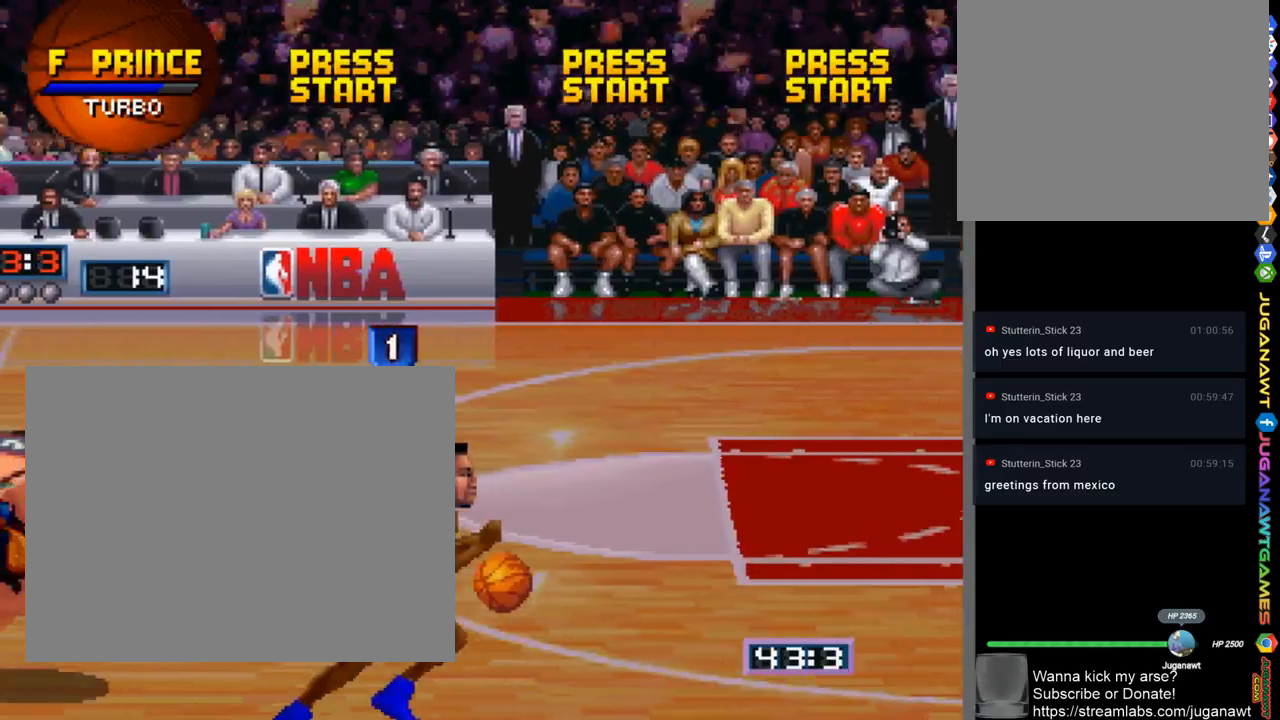
Gameplay with a controller (PlayStation layout); each line is a JSON object with the inputs held at the frame after it. "events" lists button and stick changes between this image and that frame as [ms after this image, input, new state], when the widget could be followed in between. Not read: R1.
{"buttons": ["SQUARE"], "left_stick": "center", "right_stick": "center", "events": [[100, "DPAD_RIGHT", "up"], [200, "SQUARE", "down"]]}
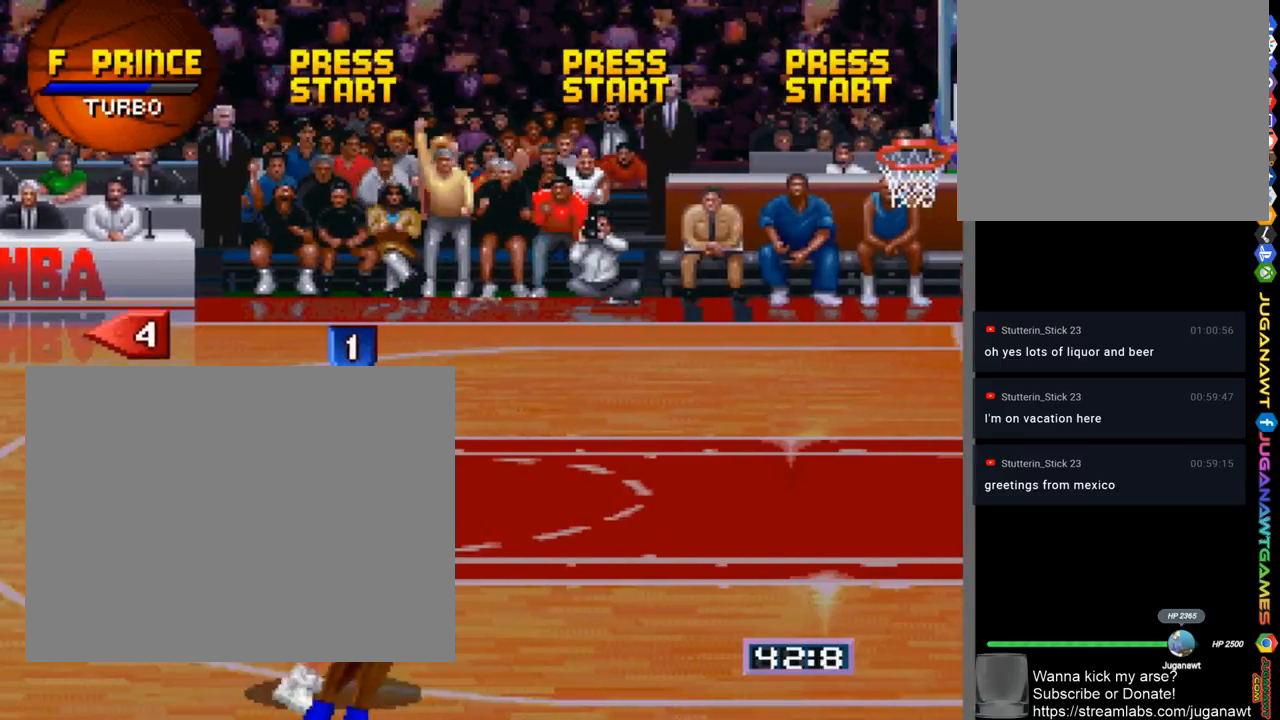
{"buttons": [], "left_stick": "center", "right_stick": "center", "events": [[400, "SQUARE", "up"]]}
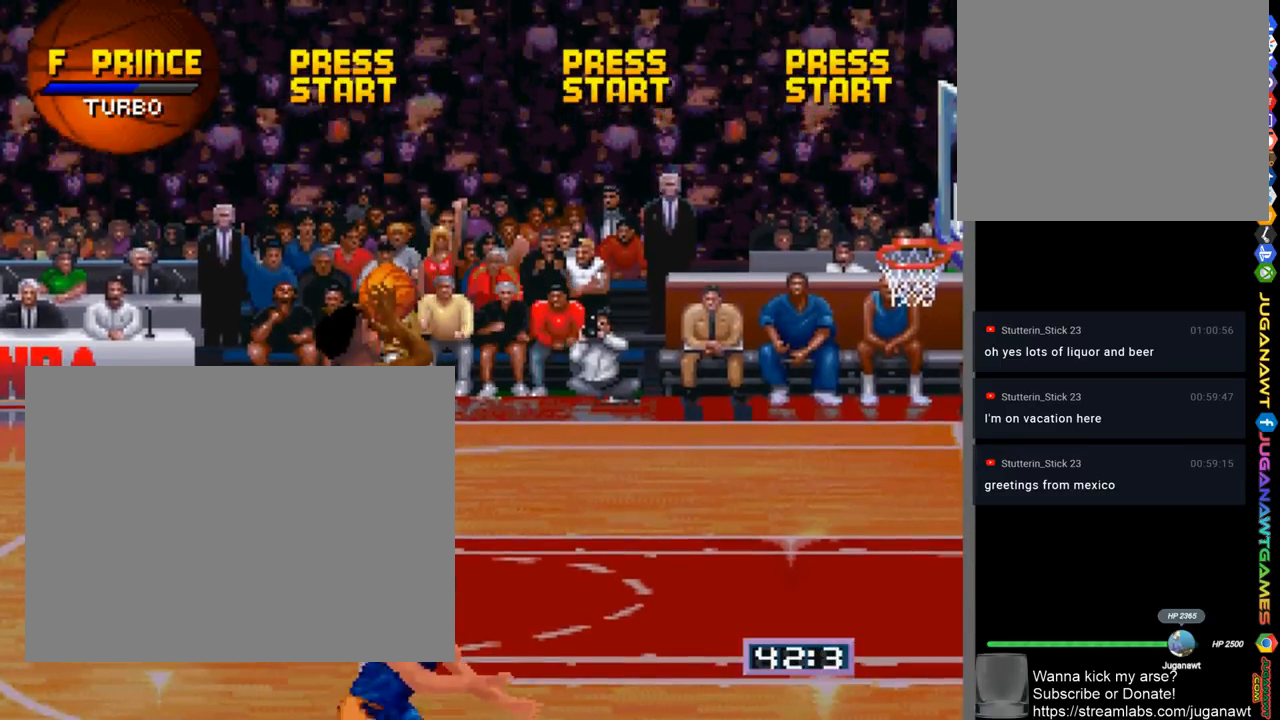
{"buttons": [], "left_stick": "center", "right_stick": "center", "events": []}
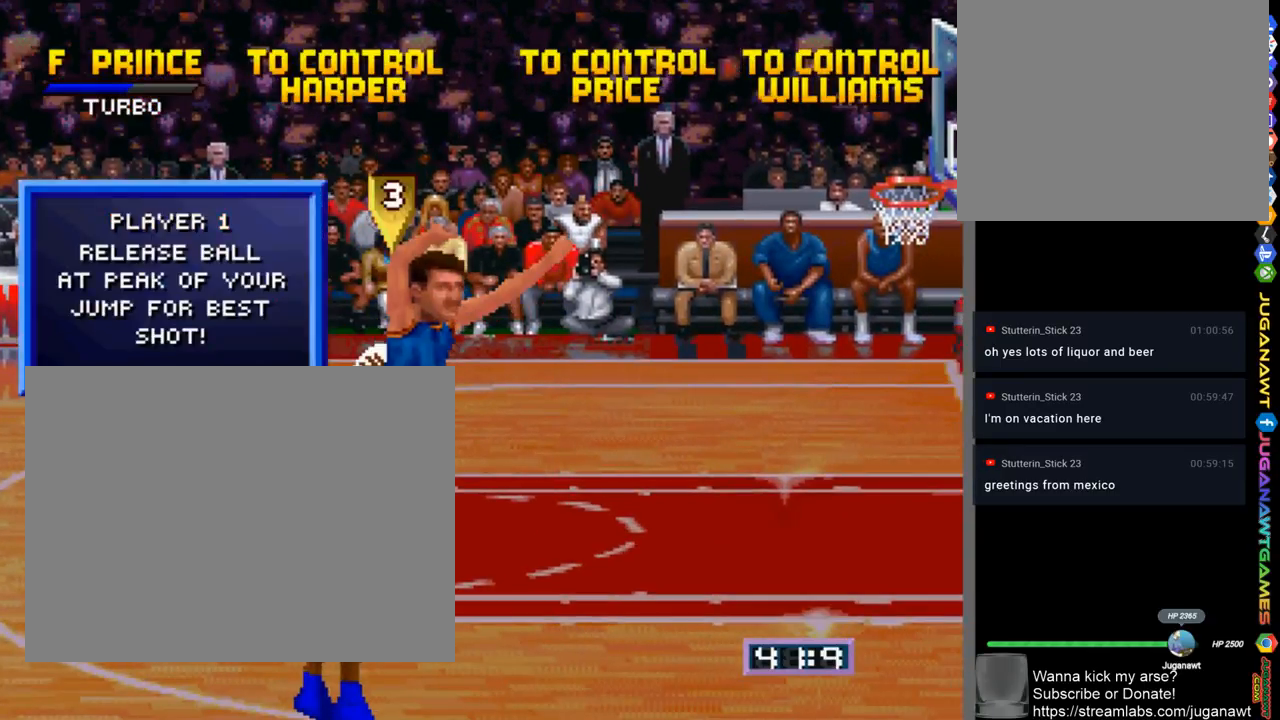
{"buttons": [], "left_stick": "center", "right_stick": "center", "events": []}
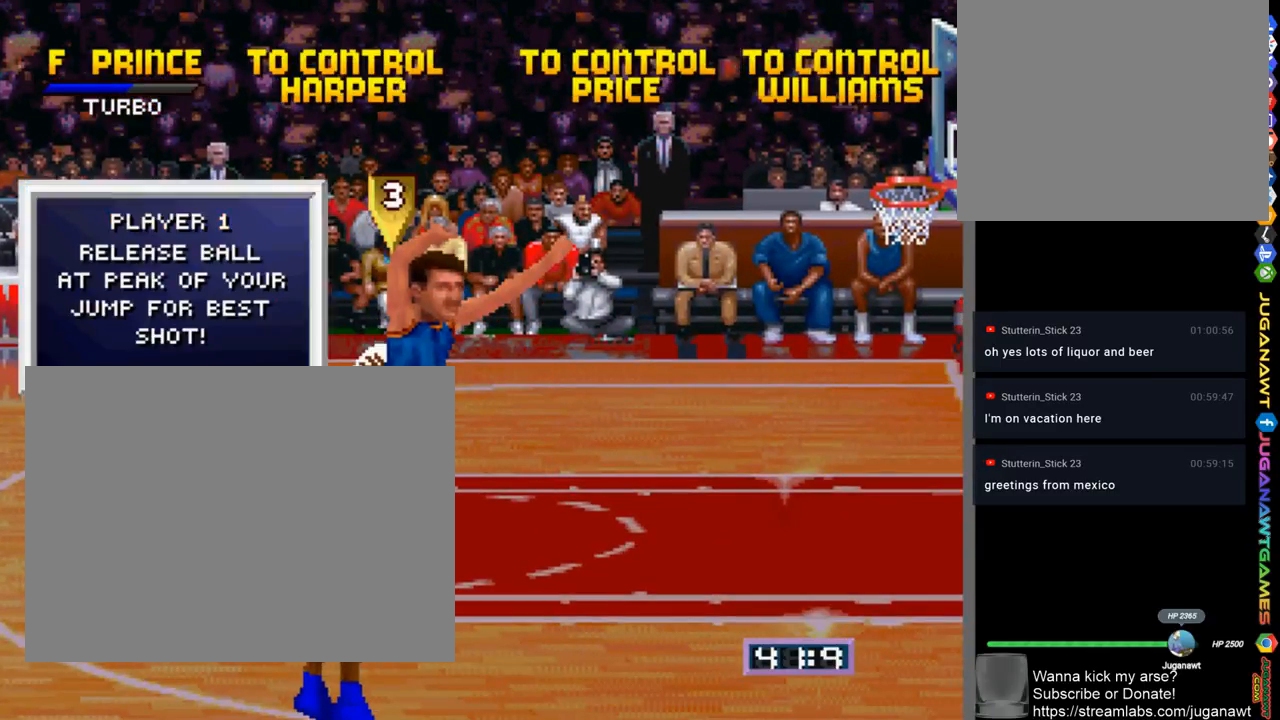
{"buttons": [], "left_stick": "center", "right_stick": "center", "events": []}
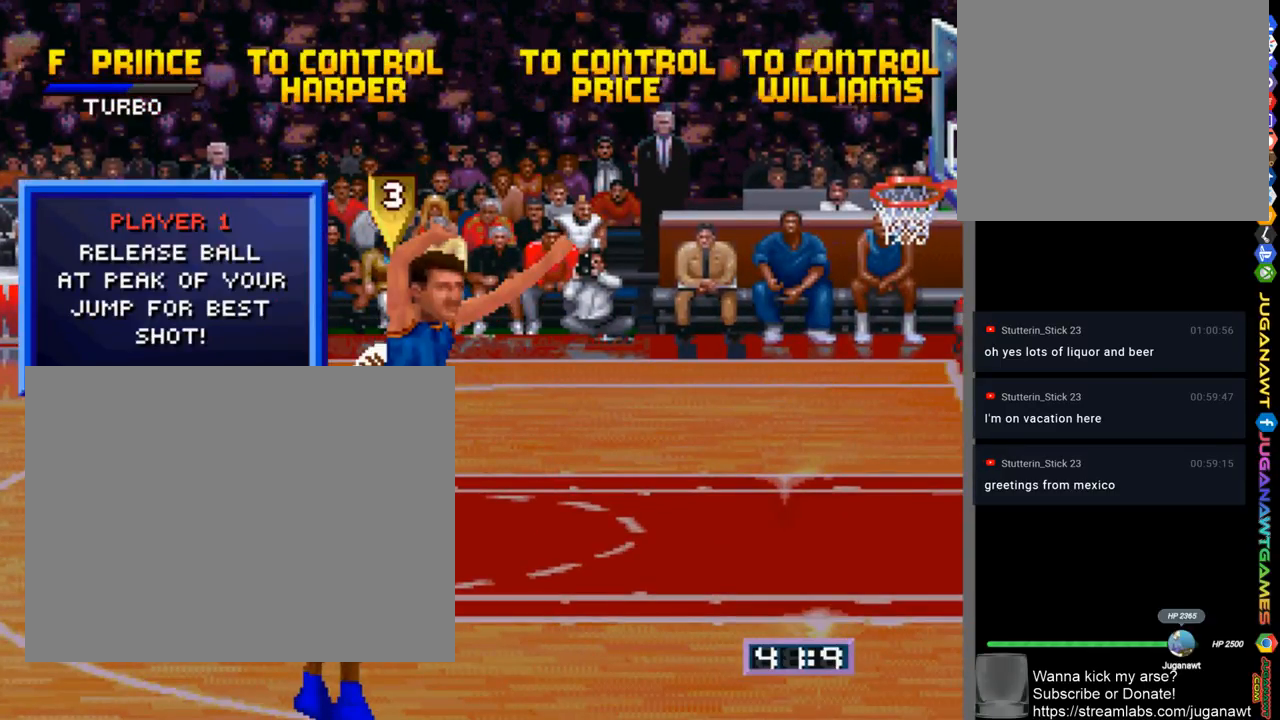
{"buttons": [], "left_stick": "center", "right_stick": "center", "events": []}
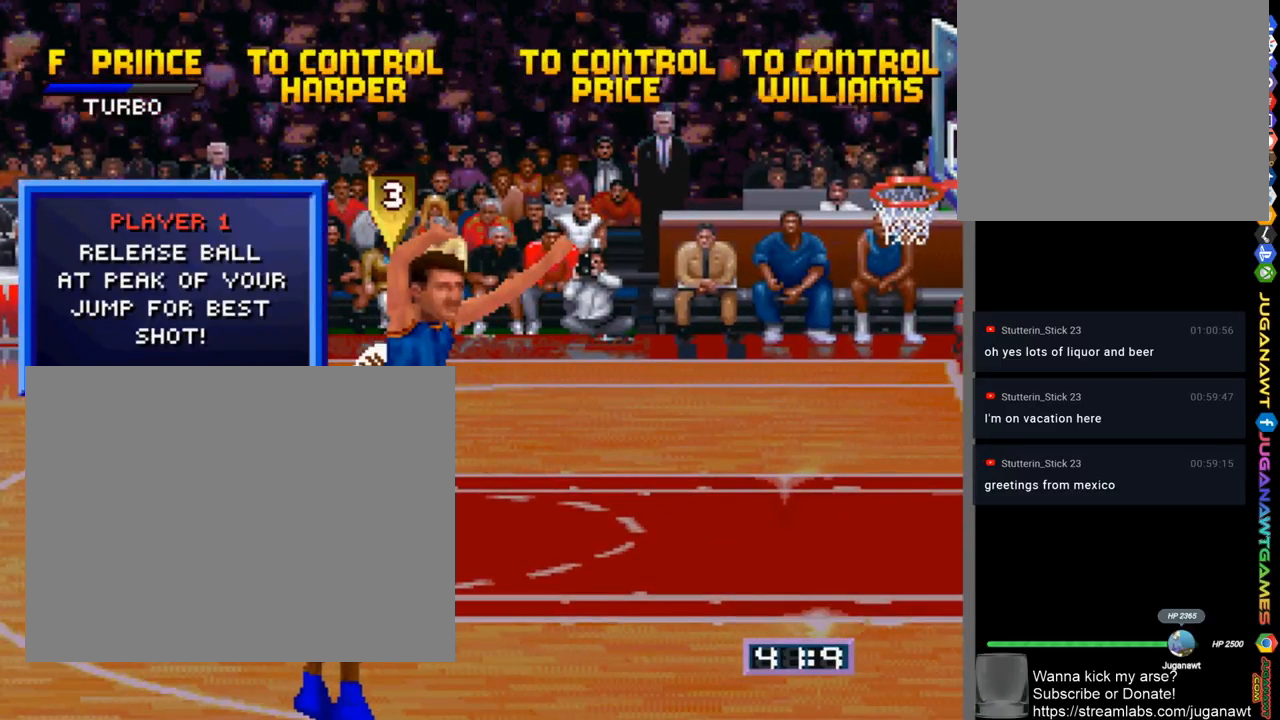
{"buttons": [], "left_stick": "center", "right_stick": "center", "events": []}
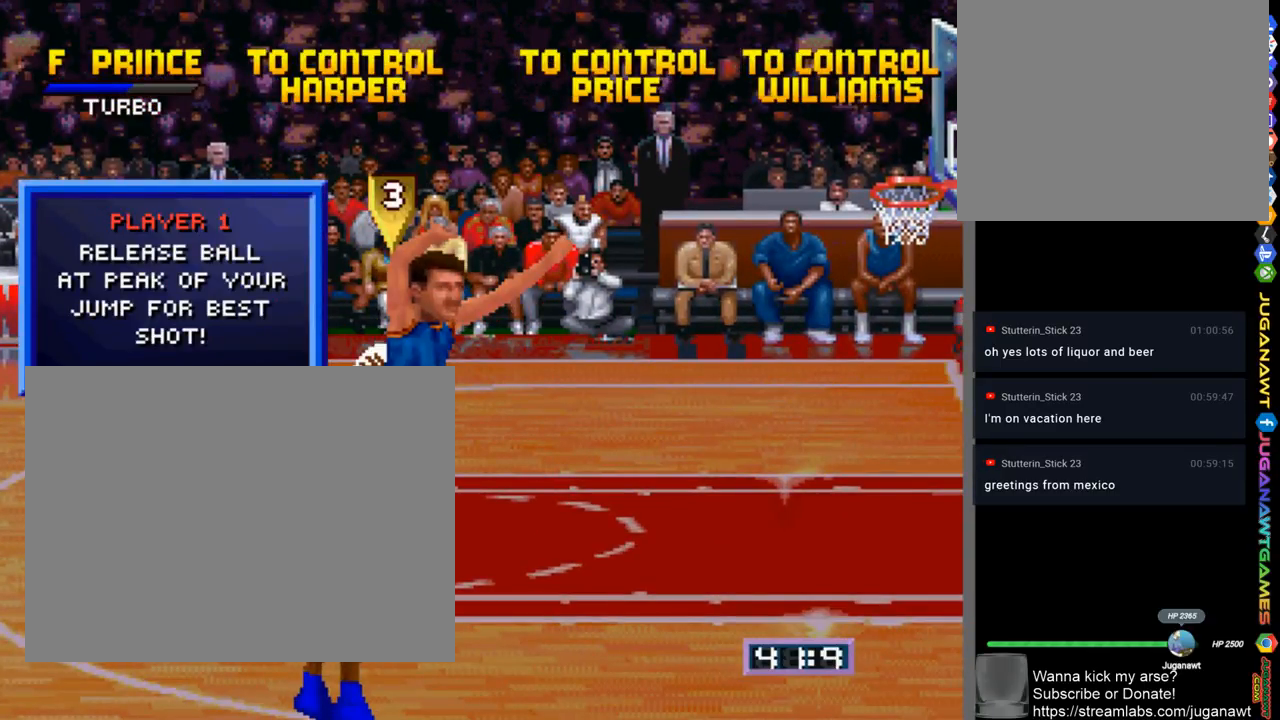
{"buttons": [], "left_stick": "center", "right_stick": "center", "events": []}
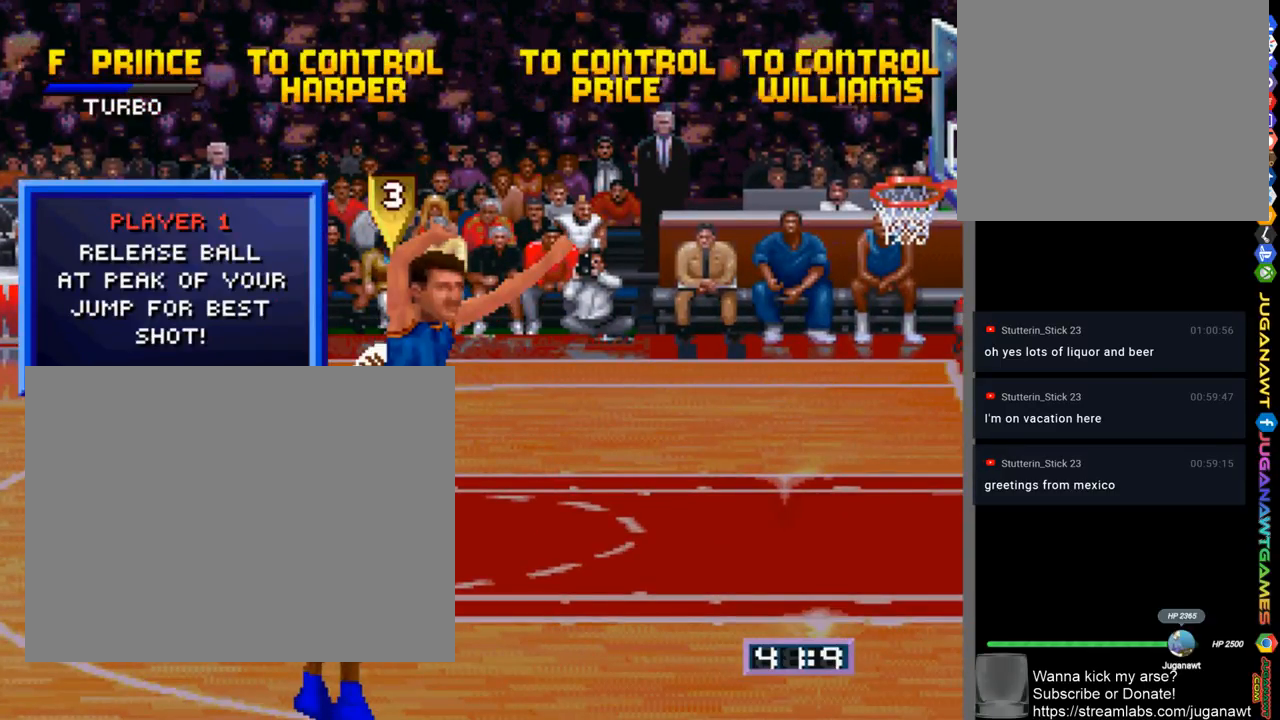
{"buttons": [], "left_stick": "center", "right_stick": "center", "events": []}
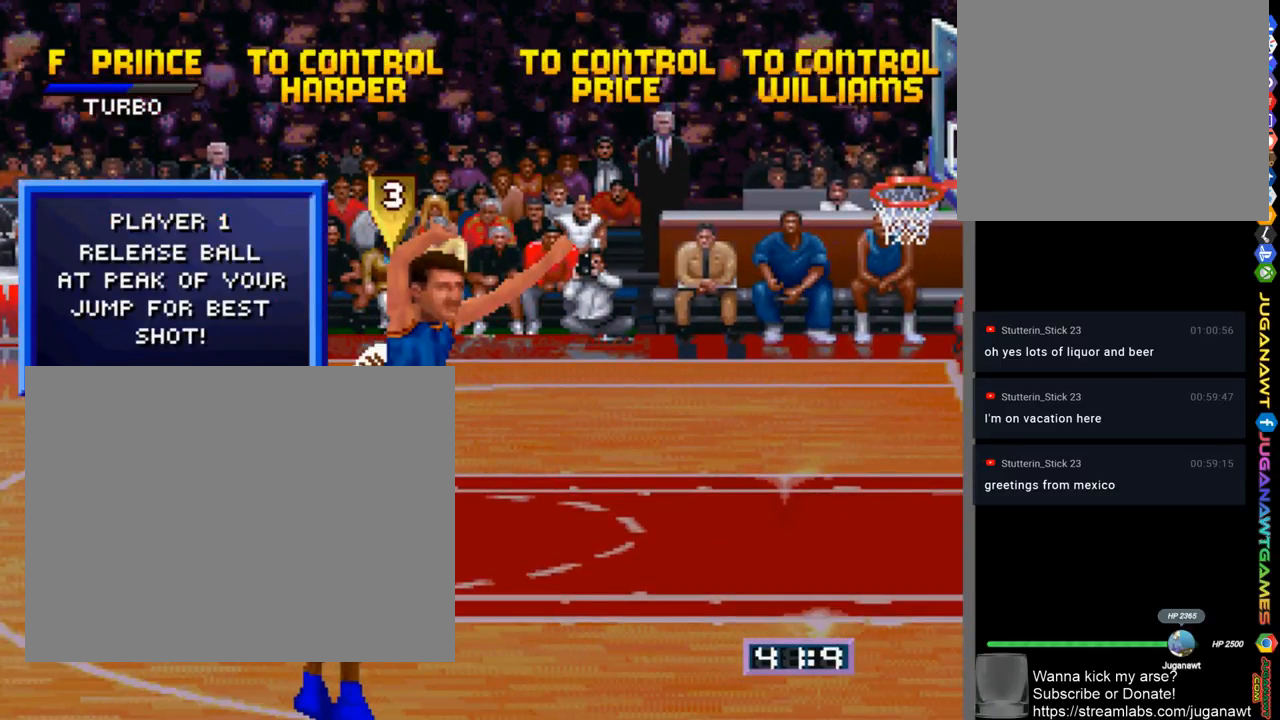
{"buttons": [], "left_stick": "center", "right_stick": "center", "events": []}
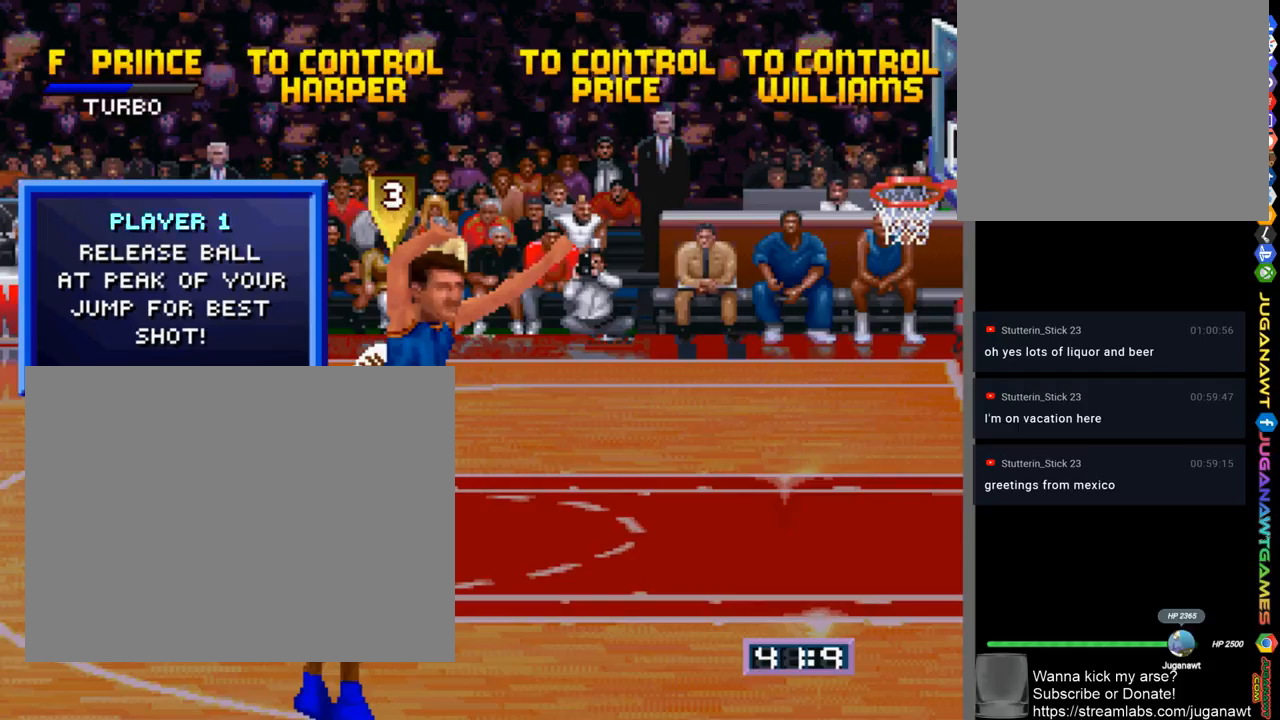
{"buttons": [], "left_stick": "center", "right_stick": "center", "events": [[333, "SQUARE", "down"], [433, "SQUARE", "up"]]}
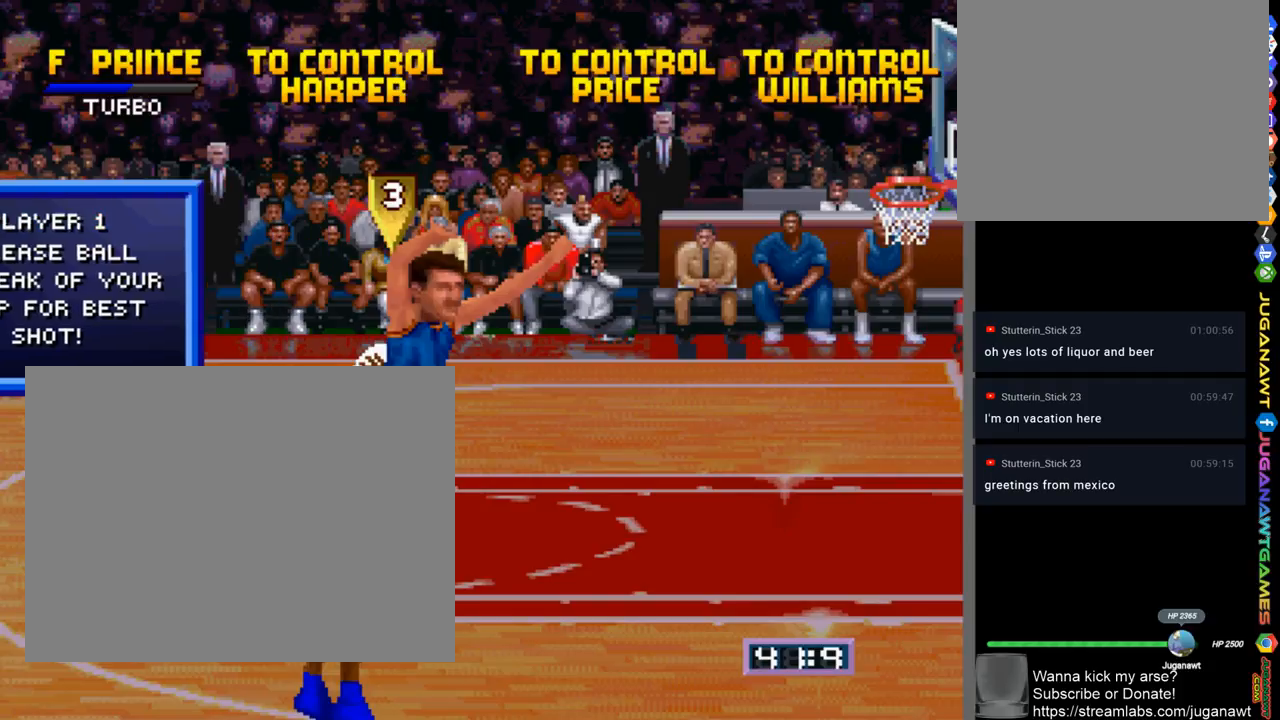
{"buttons": [], "left_stick": "center", "right_stick": "center", "events": []}
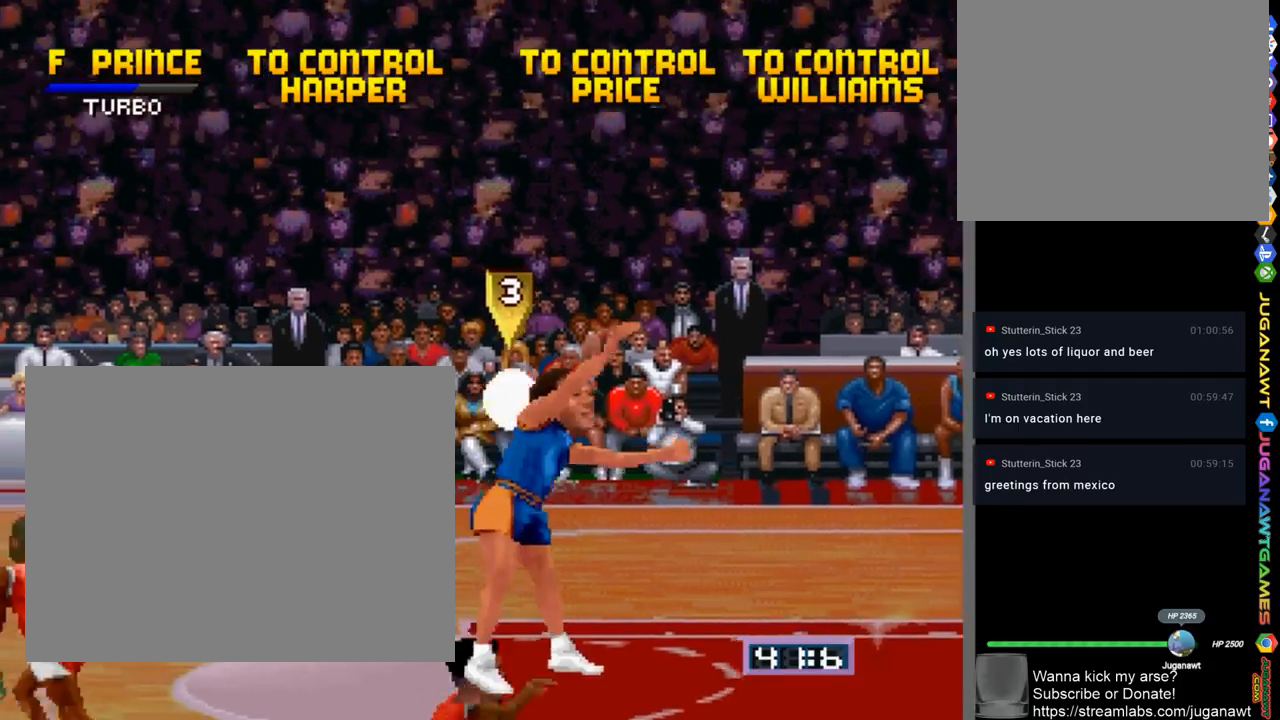
{"buttons": [], "left_stick": "center", "right_stick": "center", "events": []}
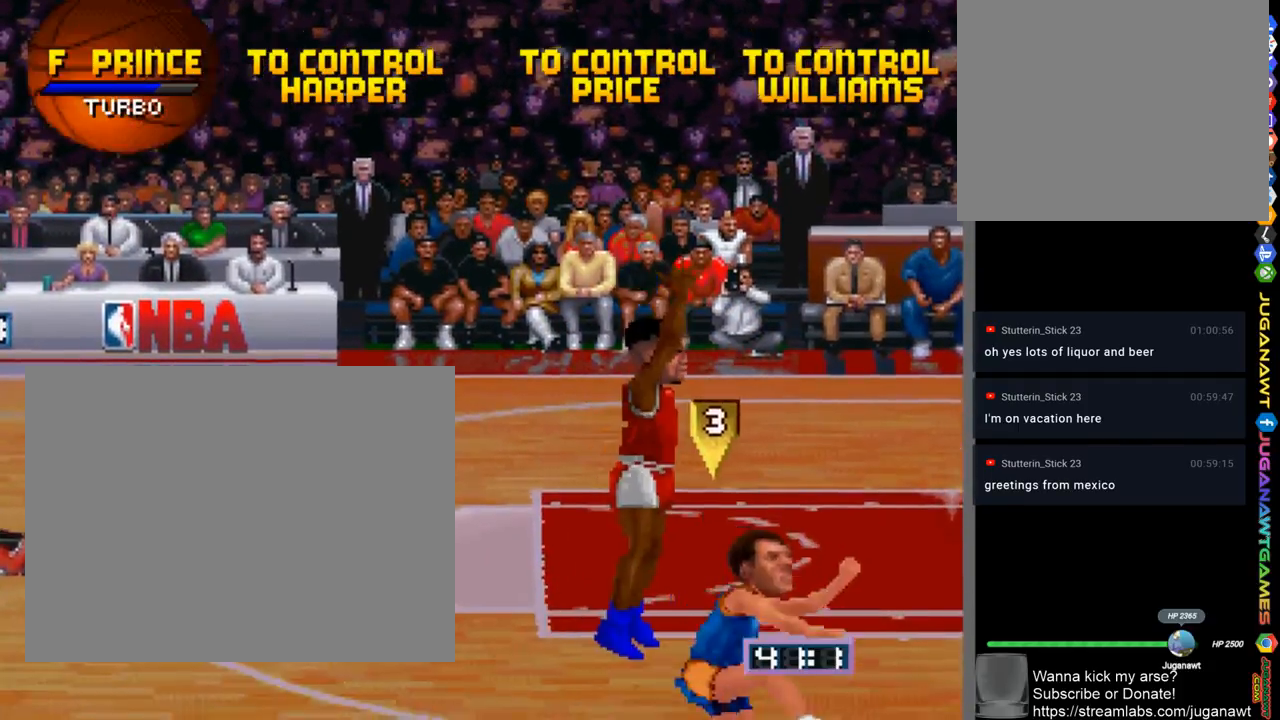
{"buttons": ["DPAD_LEFT"], "left_stick": "center", "right_stick": "center", "events": [[167, "DPAD_LEFT", "down"]]}
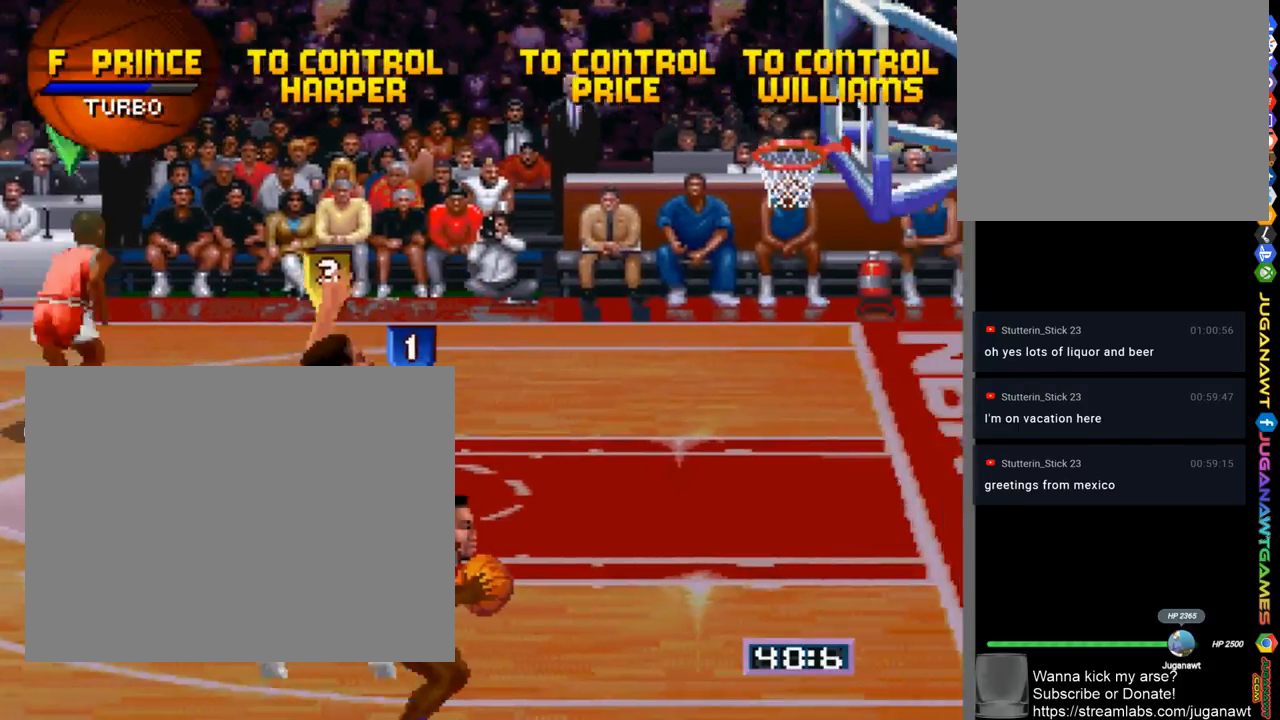
{"buttons": ["SQUARE"], "left_stick": "center", "right_stick": "center", "events": [[133, "SQUARE", "down"], [167, "DPAD_LEFT", "up"]]}
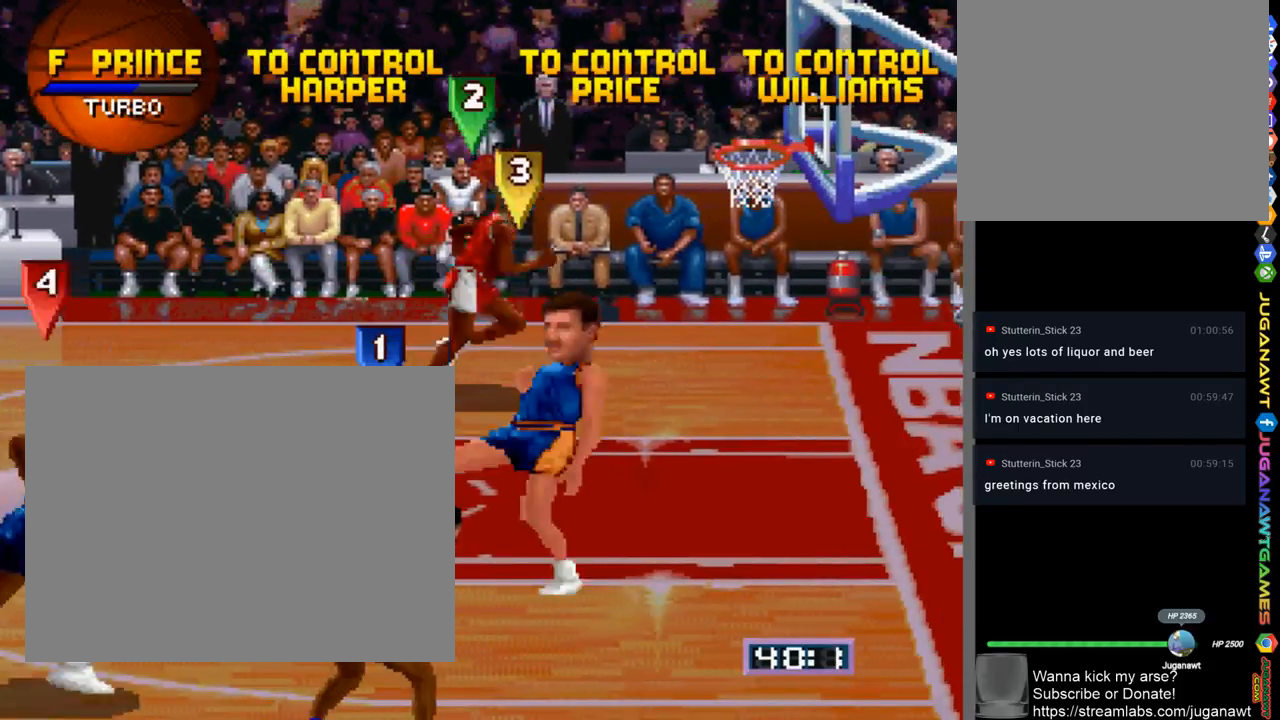
{"buttons": [], "left_stick": "center", "right_stick": "center", "events": [[433, "SQUARE", "up"]]}
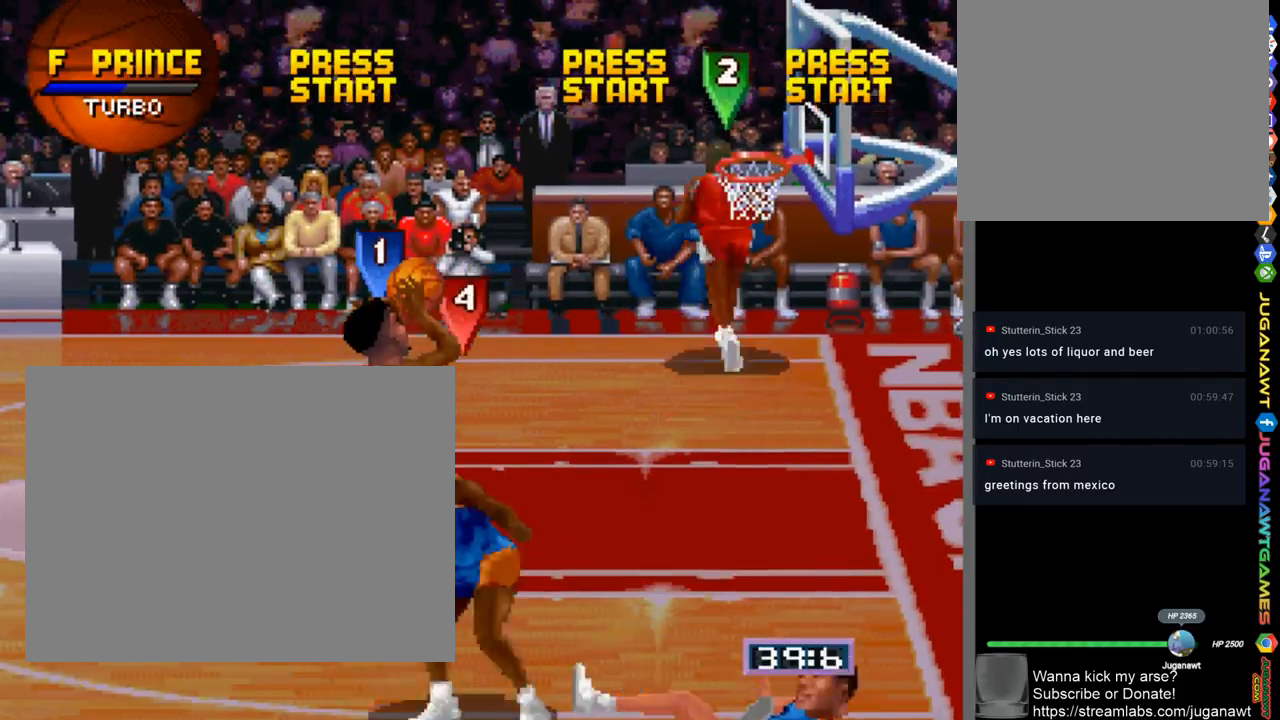
{"buttons": [], "left_stick": "center", "right_stick": "center", "events": []}
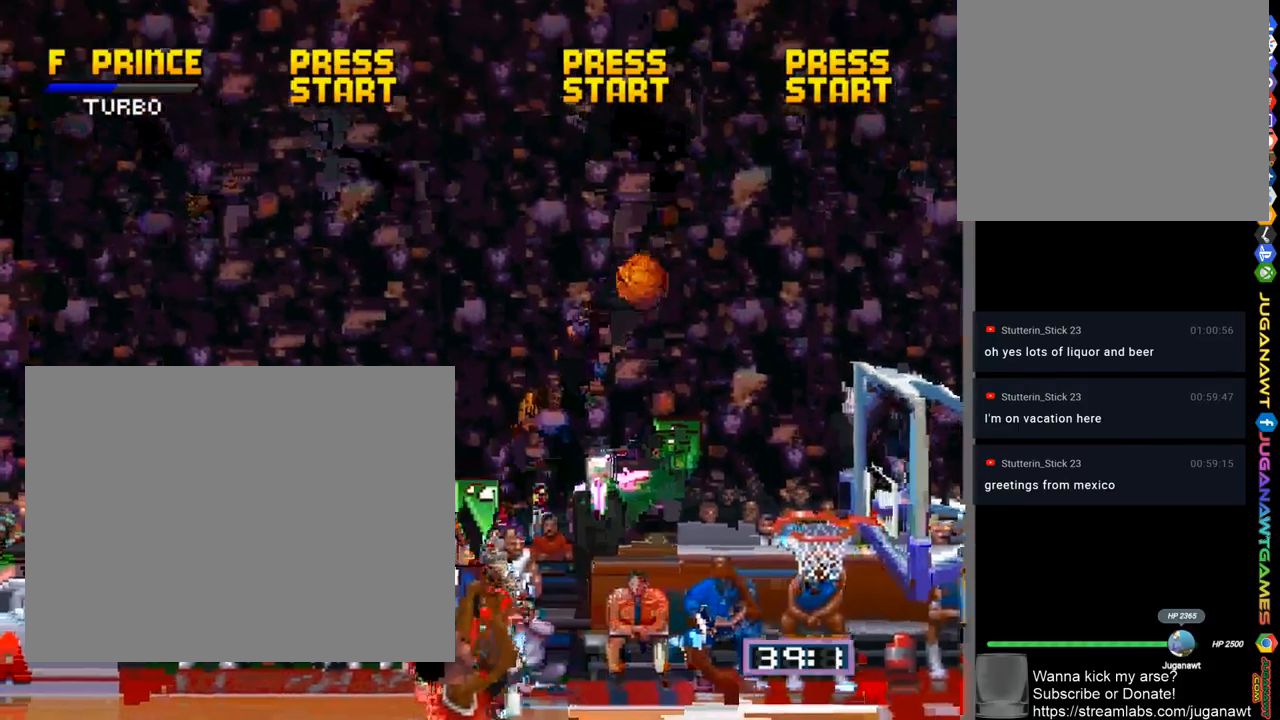
{"buttons": [], "left_stick": "center", "right_stick": "center", "events": []}
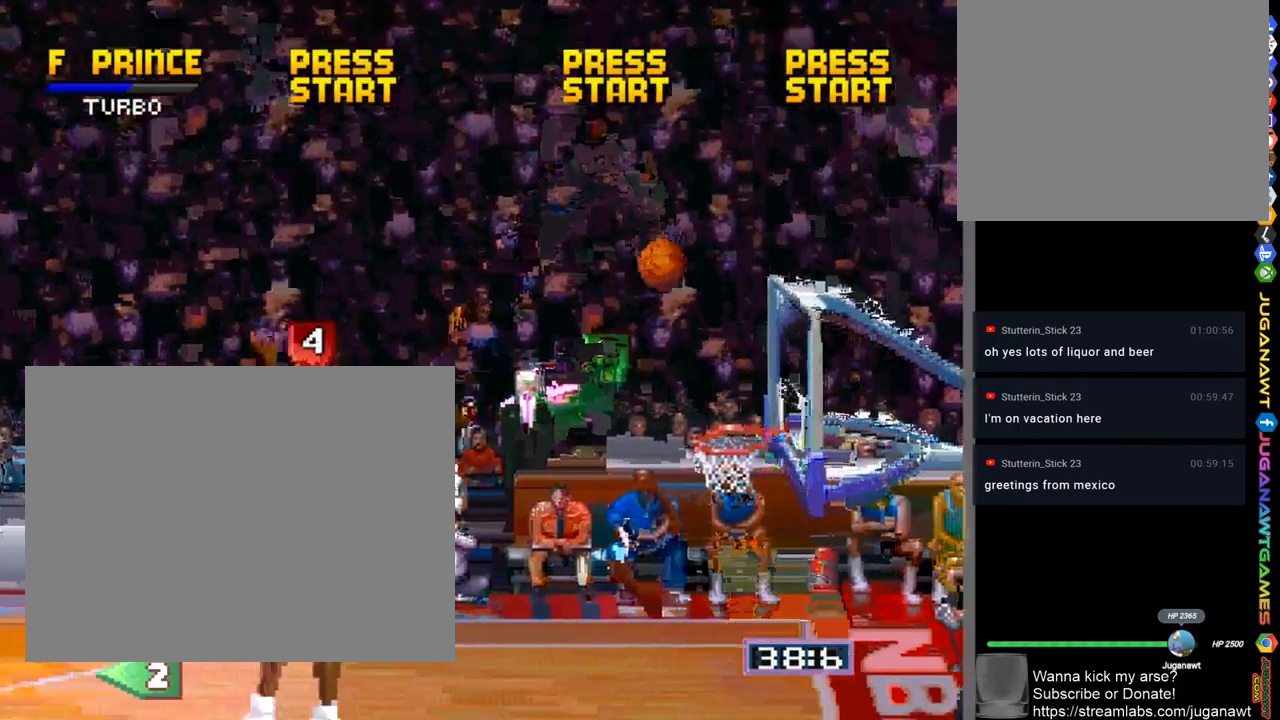
{"buttons": [], "left_stick": "center", "right_stick": "center", "events": []}
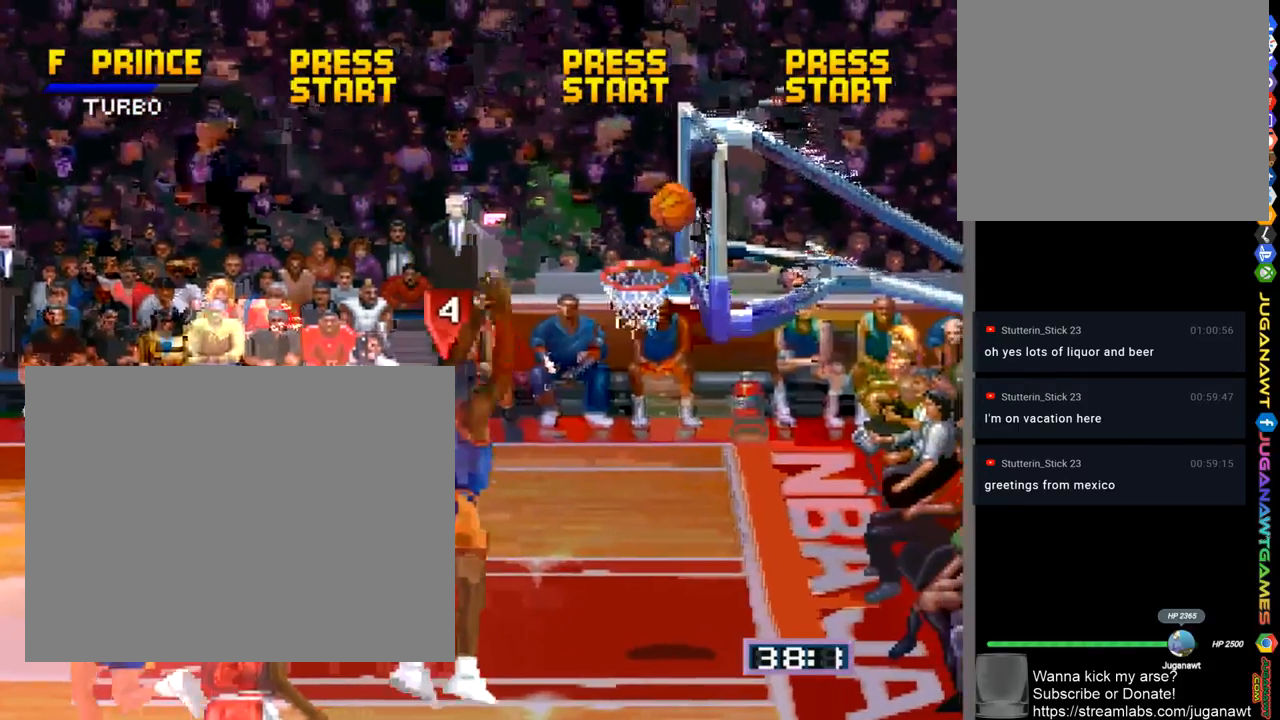
{"buttons": ["DPAD_UP", "DPAD_RIGHT"], "left_stick": "center", "right_stick": "center", "events": [[433, "DPAD_RIGHT", "down"], [500, "DPAD_UP", "down"]]}
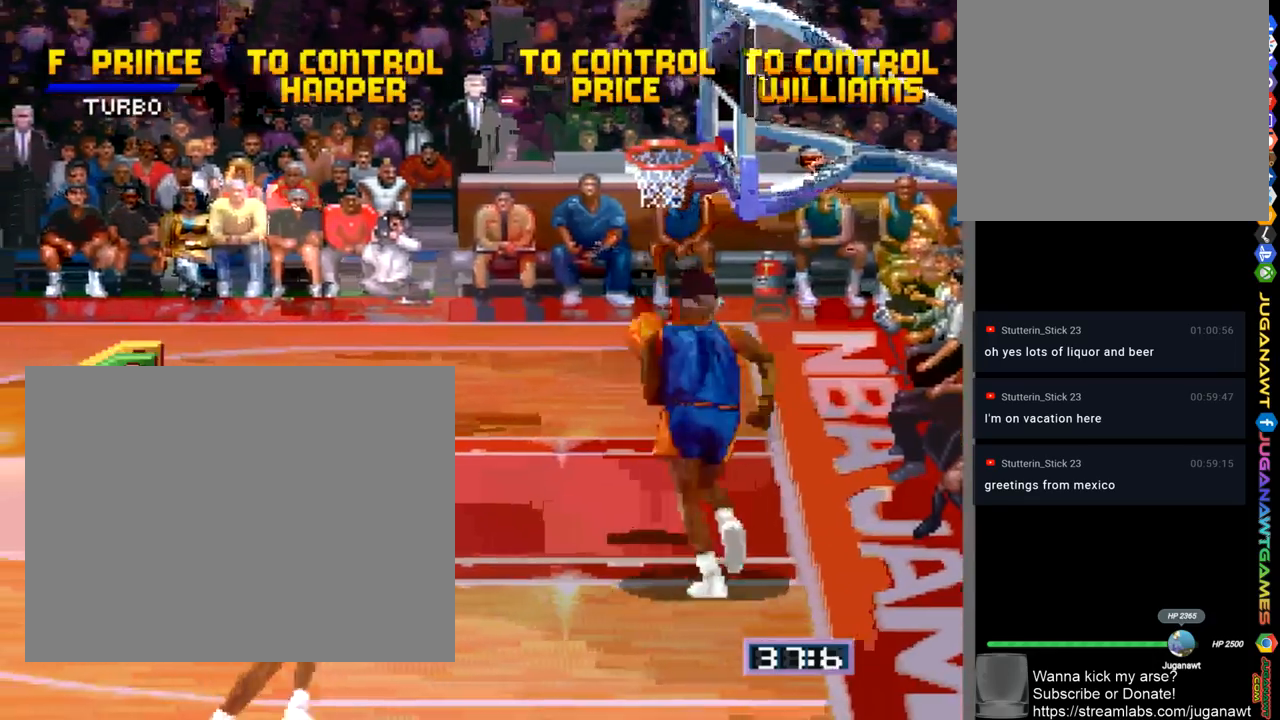
{"buttons": ["DPAD_UP", "DPAD_LEFT"], "left_stick": "center", "right_stick": "center", "events": [[200, "DPAD_RIGHT", "up"], [267, "DPAD_LEFT", "down"]]}
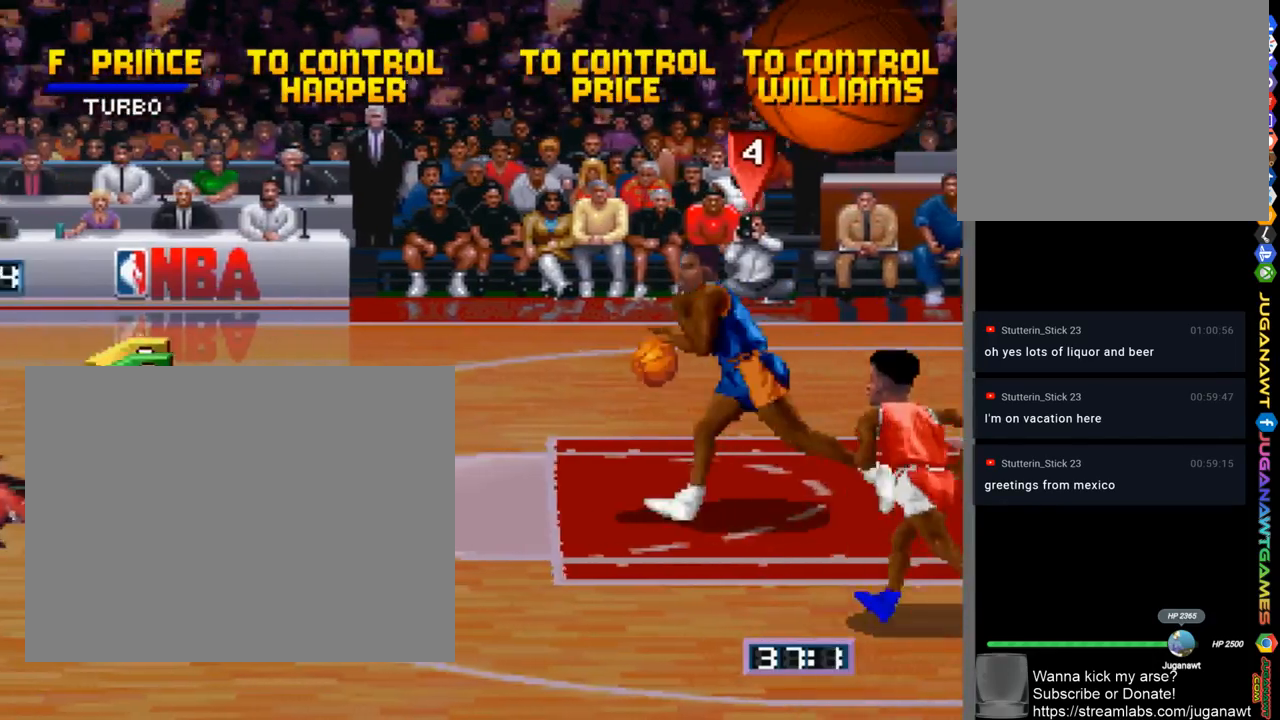
{"buttons": ["DPAD_LEFT"], "left_stick": "center", "right_stick": "center", "events": [[200, "CROSS", "down"], [300, "CROSS", "up"], [433, "DPAD_UP", "up"]]}
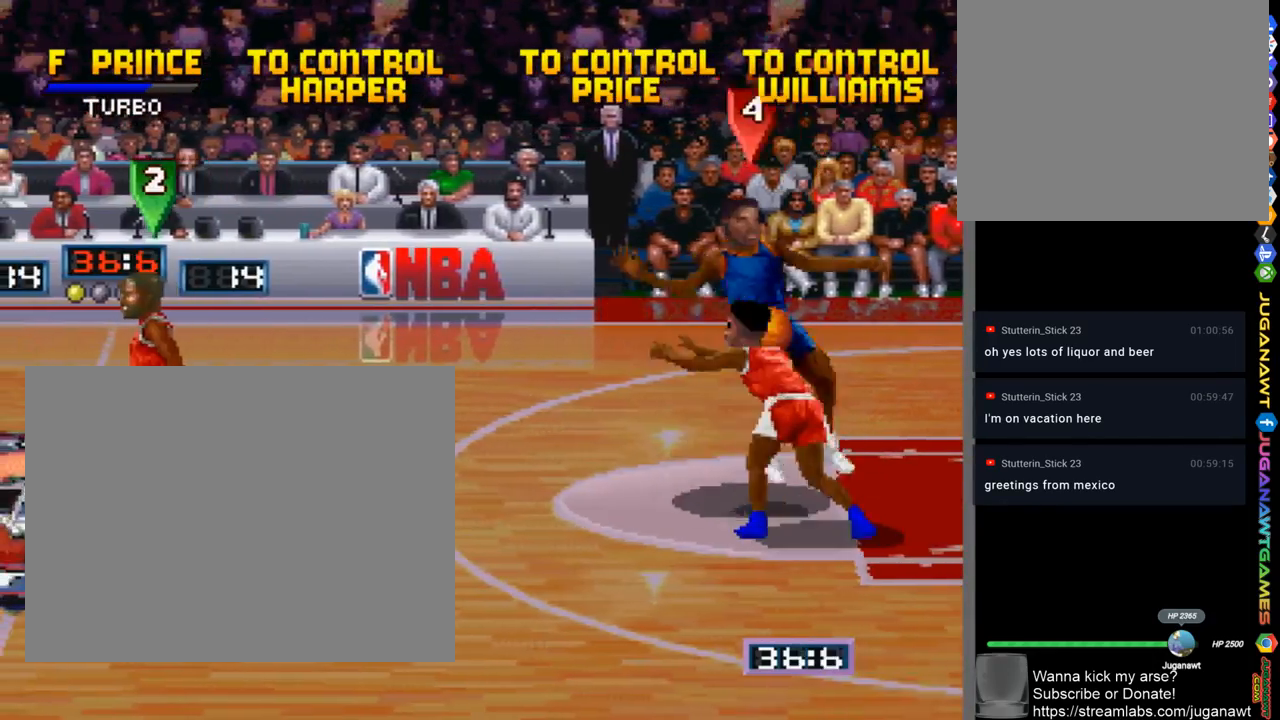
{"buttons": ["DPAD_UP", "DPAD_LEFT"], "left_stick": "center", "right_stick": "center", "events": [[367, "DPAD_UP", "down"]]}
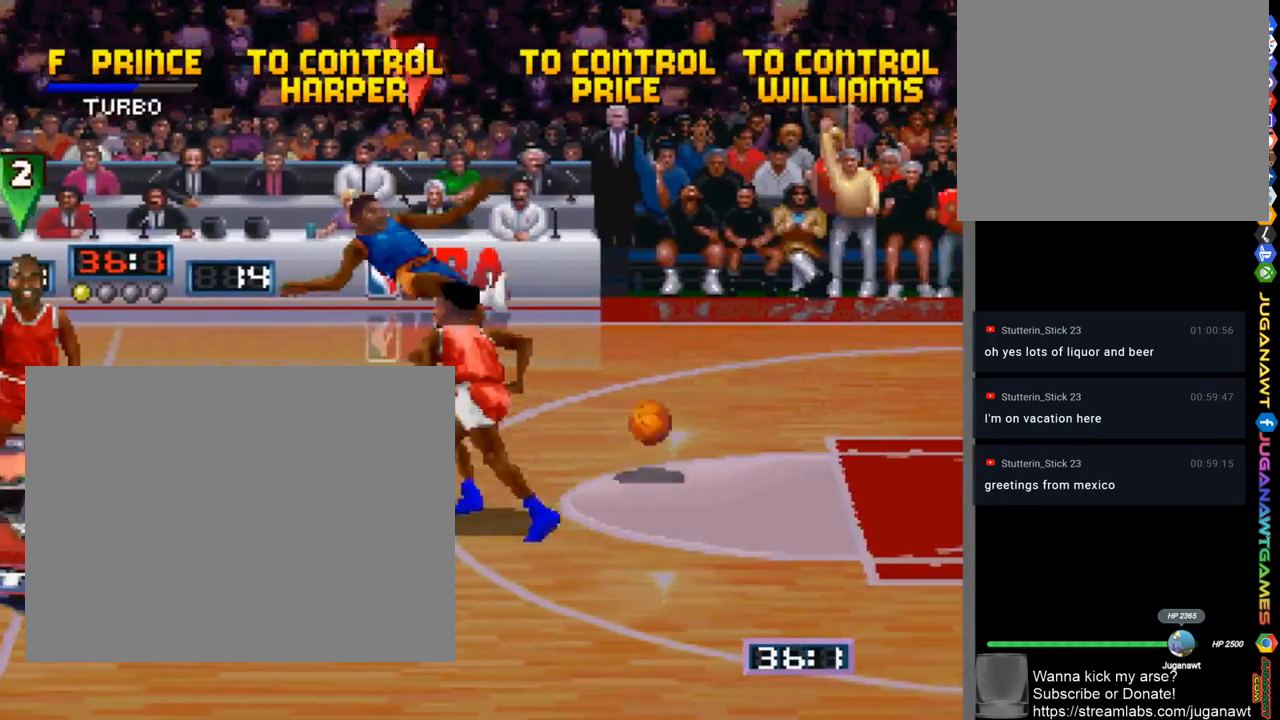
{"buttons": ["DPAD_DOWN", "DPAD_RIGHT"], "left_stick": "center", "right_stick": "center", "events": [[100, "DPAD_LEFT", "up"], [133, "DPAD_RIGHT", "down"], [200, "DPAD_UP", "up"], [400, "DPAD_DOWN", "down"]]}
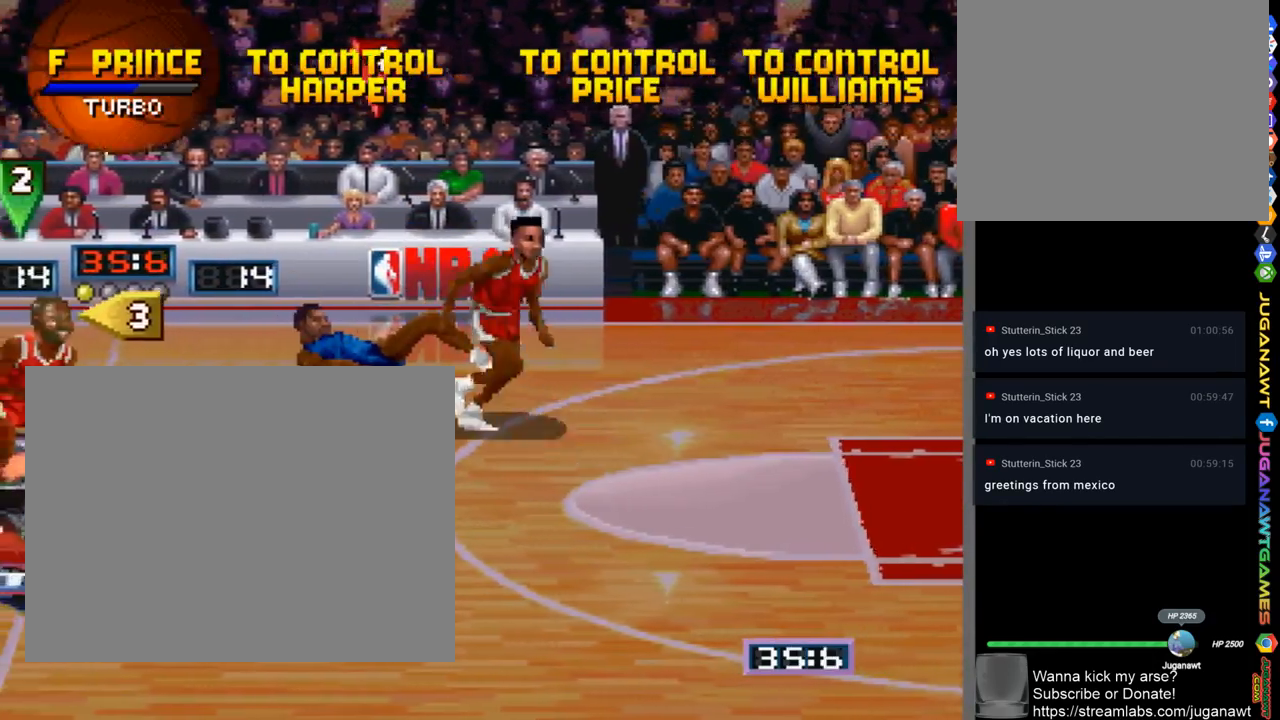
{"buttons": ["SQUARE", "DPAD_UP", "DPAD_RIGHT"], "left_stick": "center", "right_stick": "center", "events": [[367, "DPAD_DOWN", "up"], [467, "SQUARE", "down"], [500, "DPAD_UP", "down"]]}
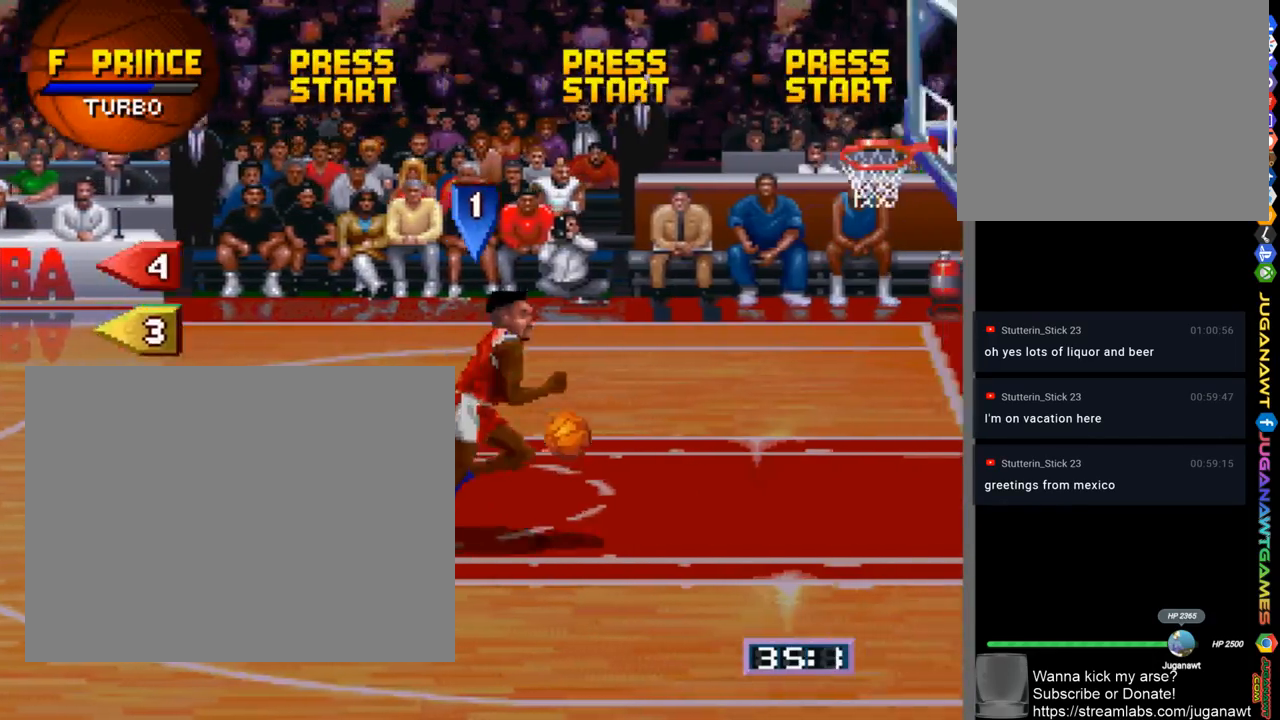
{"buttons": [], "left_stick": "center", "right_stick": "center", "events": [[300, "DPAD_RIGHT", "up"], [333, "DPAD_UP", "up"], [367, "SQUARE", "up"]]}
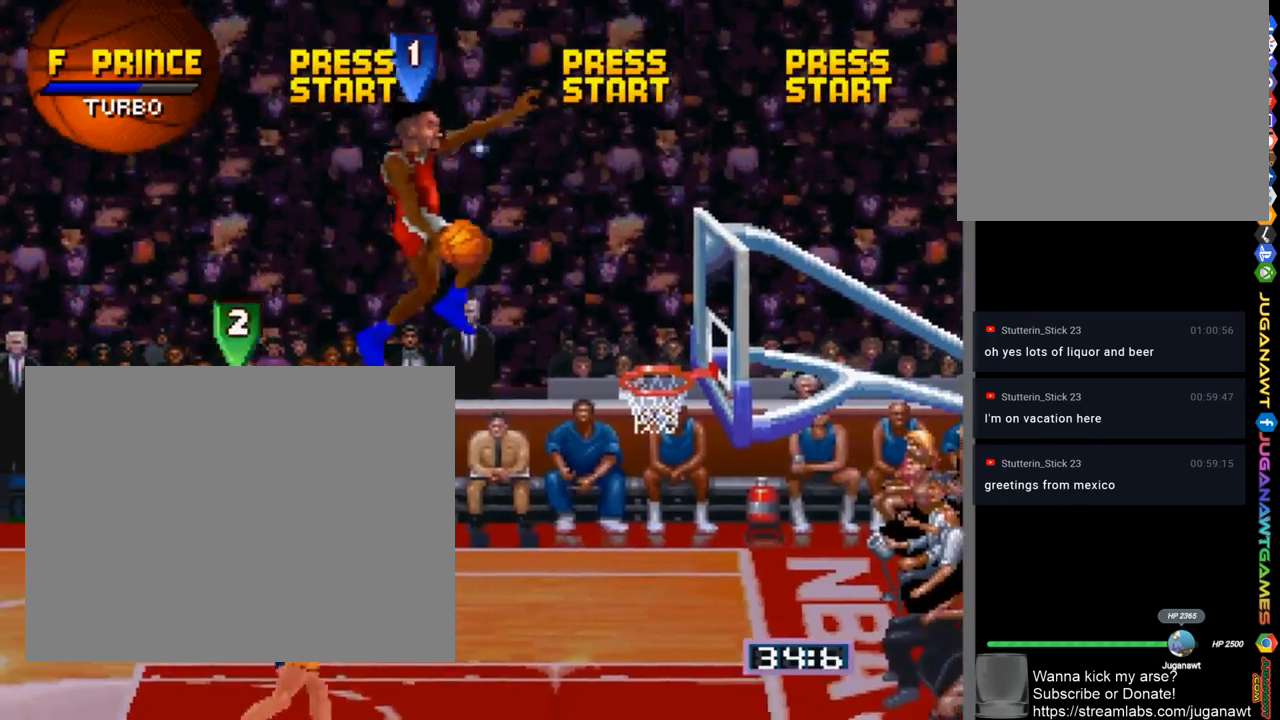
{"buttons": [], "left_stick": "center", "right_stick": "center", "events": []}
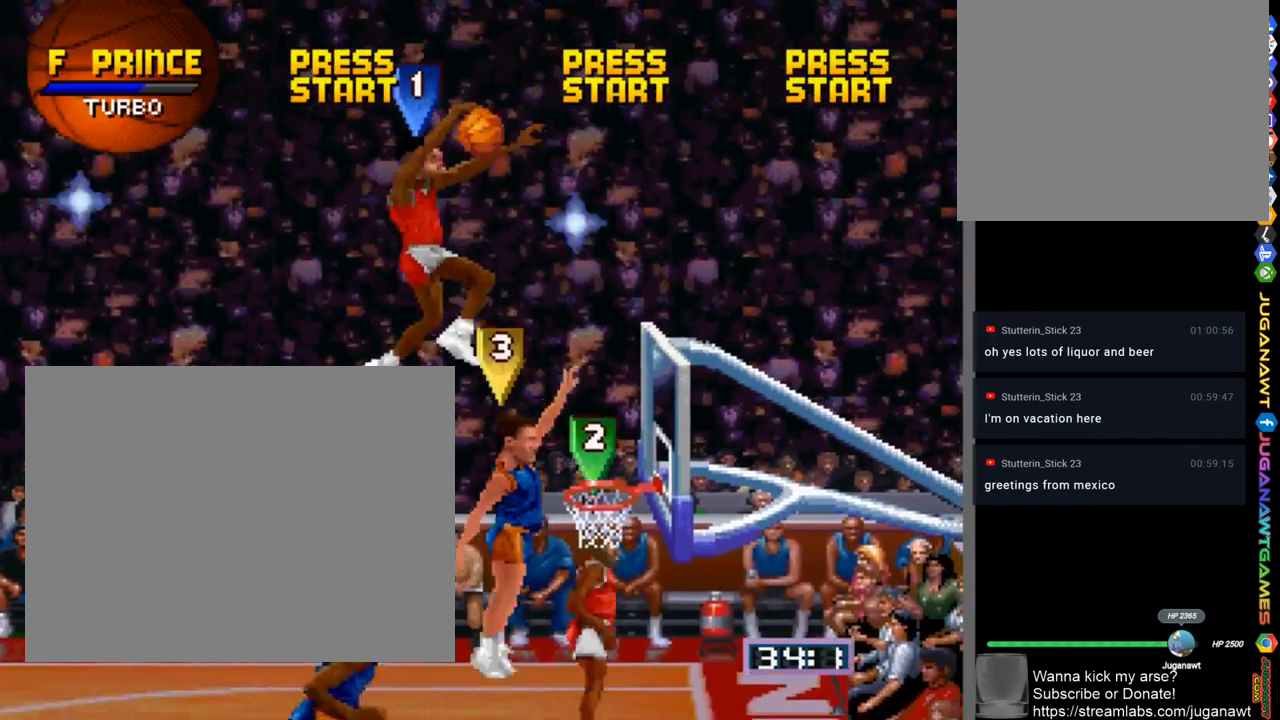
{"buttons": [], "left_stick": "center", "right_stick": "center", "events": []}
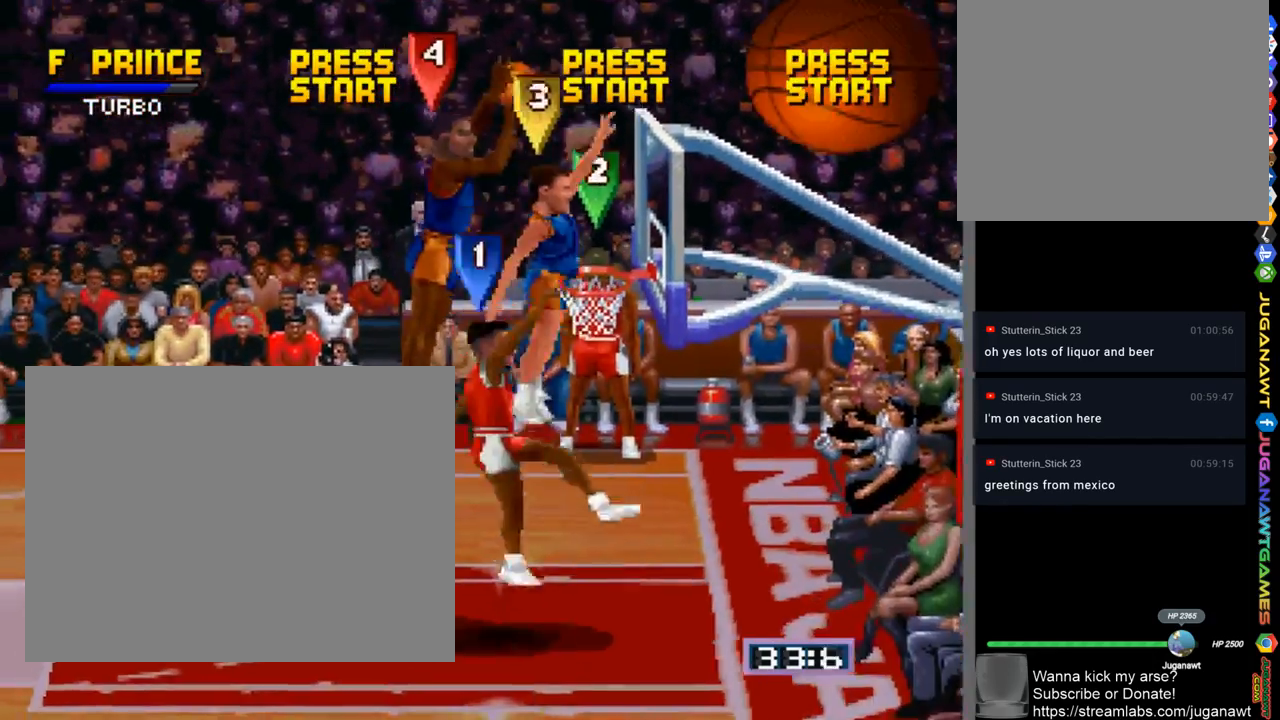
{"buttons": [], "left_stick": "center", "right_stick": "center", "events": []}
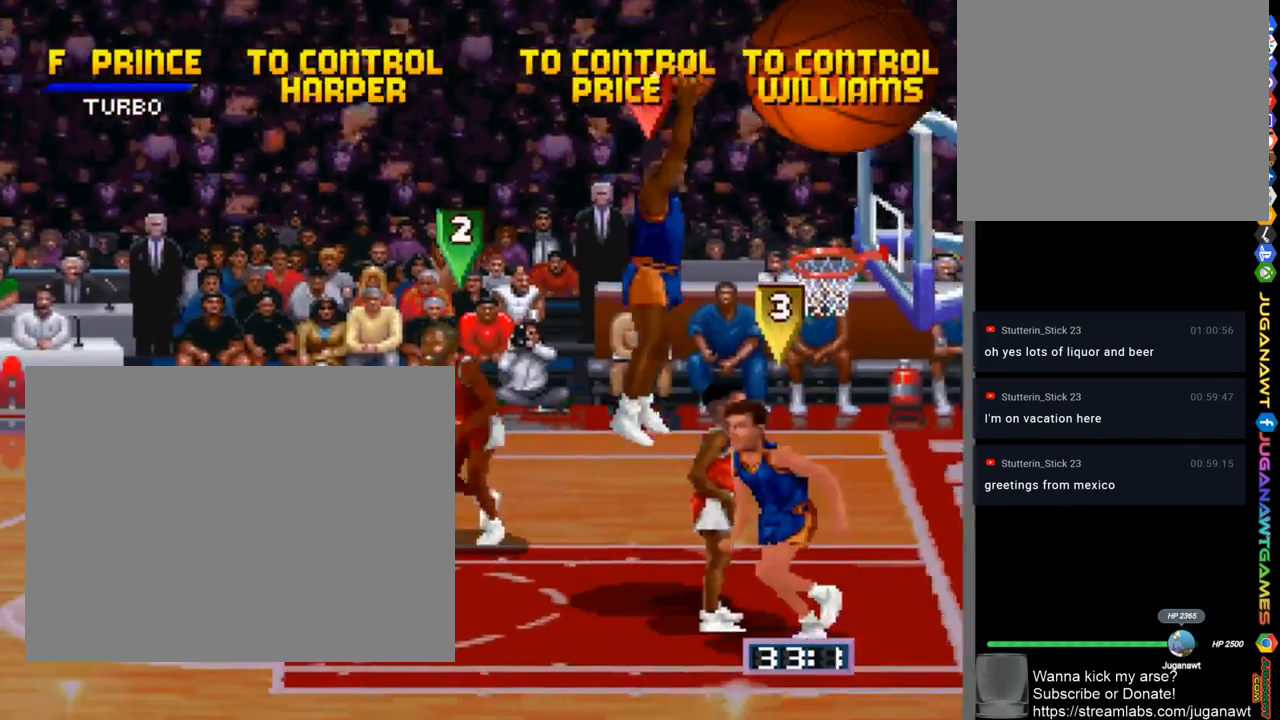
{"buttons": ["DPAD_RIGHT"], "left_stick": "center", "right_stick": "center", "events": [[133, "DPAD_LEFT", "down"], [167, "DPAD_UP", "down"], [333, "CROSS", "down"], [433, "CROSS", "up"], [433, "DPAD_LEFT", "up"], [433, "DPAD_UP", "up"], [467, "DPAD_RIGHT", "down"]]}